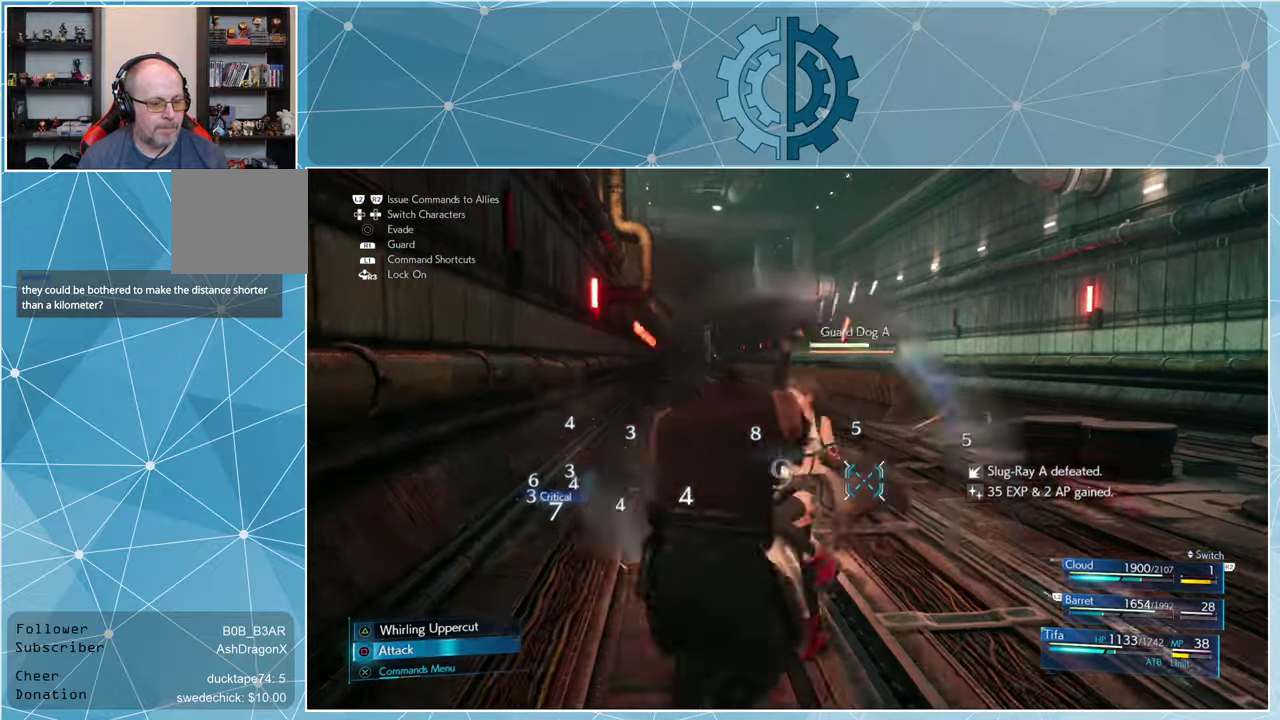
Gameplay with a controller (PlayStation layout); each line is a JSON object with the inputs held at the frame after it. "events" lists button and stick changes between this image and that frame as [ms after this image, input, new state], when the widget could be followed in between.
{"buttons": [], "left_stick": "center", "right_stick": "center", "events": [[67, "SQUARE", "down"], [100, "SQUARE", "up"], [234, "TRIANGLE", "down"], [334, "TRIANGLE", "up"], [400, "TRIANGLE", "down"], [467, "TRIANGLE", "up"]]}
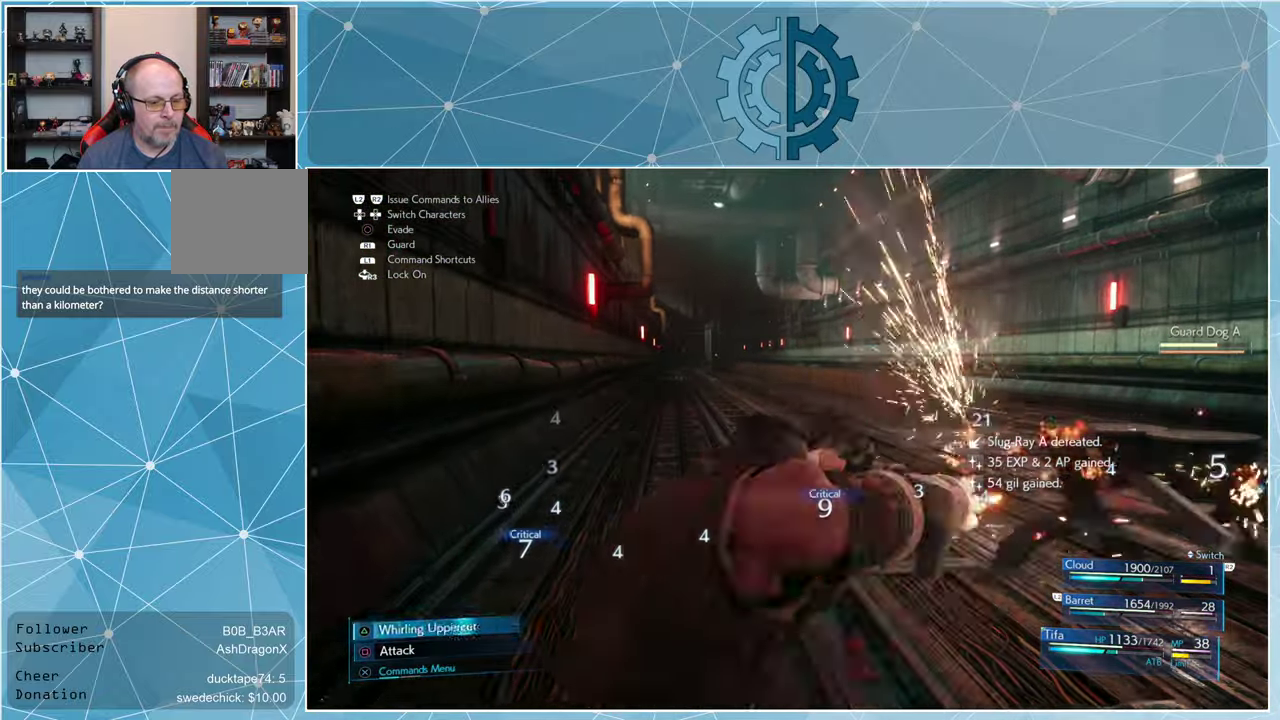
{"buttons": ["TRIANGLE"], "left_stick": "center", "right_stick": "center", "events": [[34, "TRIANGLE", "down"], [134, "TRIANGLE", "up"], [200, "TRIANGLE", "down"], [267, "TRIANGLE", "up"], [334, "TRIANGLE", "down"], [434, "TRIANGLE", "up"], [500, "TRIANGLE", "down"]]}
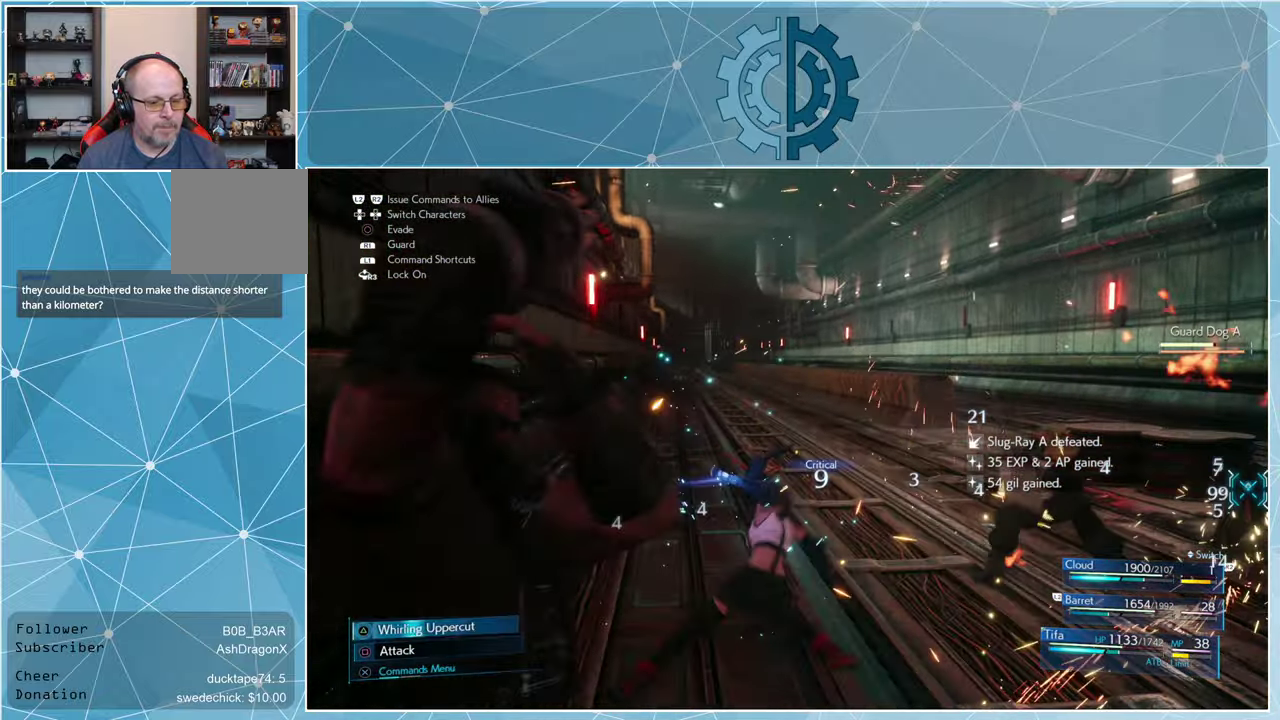
{"buttons": [], "left_stick": "center", "right_stick": "center", "events": [[67, "TRIANGLE", "up"], [134, "TRIANGLE", "down"], [200, "TRIANGLE", "up"]]}
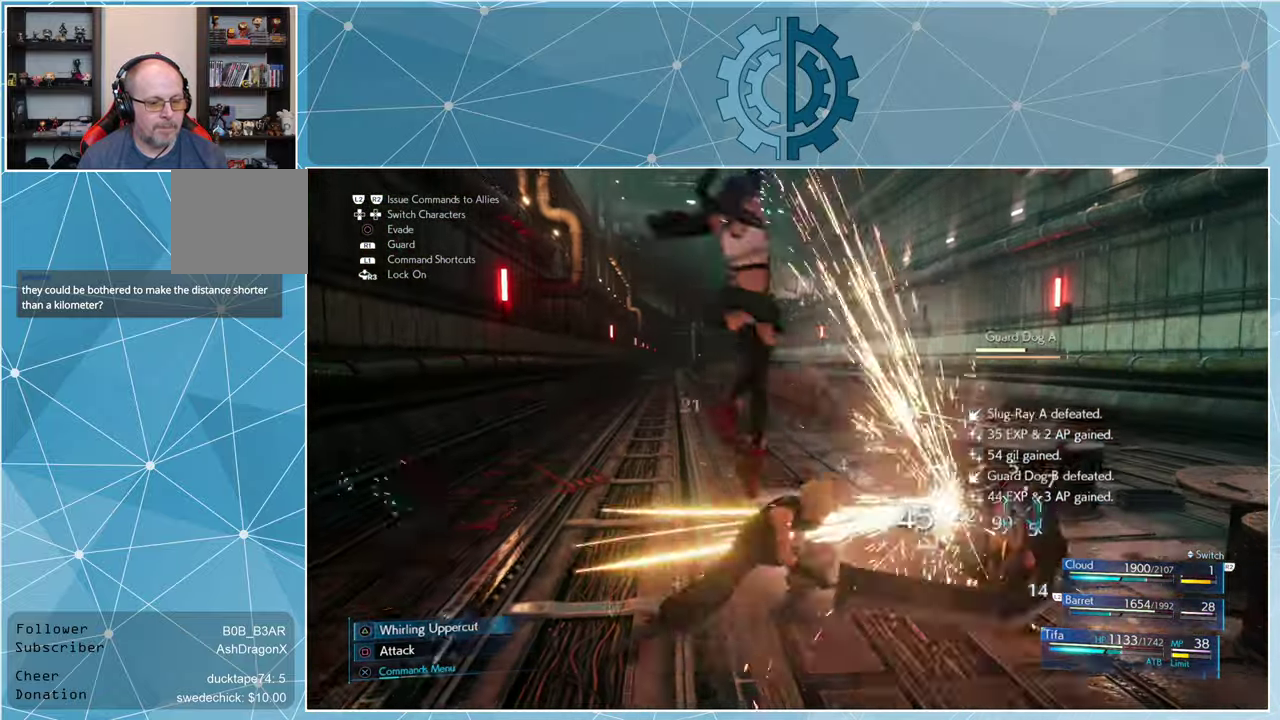
{"buttons": [], "left_stick": "center", "right_stick": "center", "events": [[200, "SQUARE", "down"], [300, "SQUARE", "up"], [400, "SQUARE", "down"], [467, "SQUARE", "up"]]}
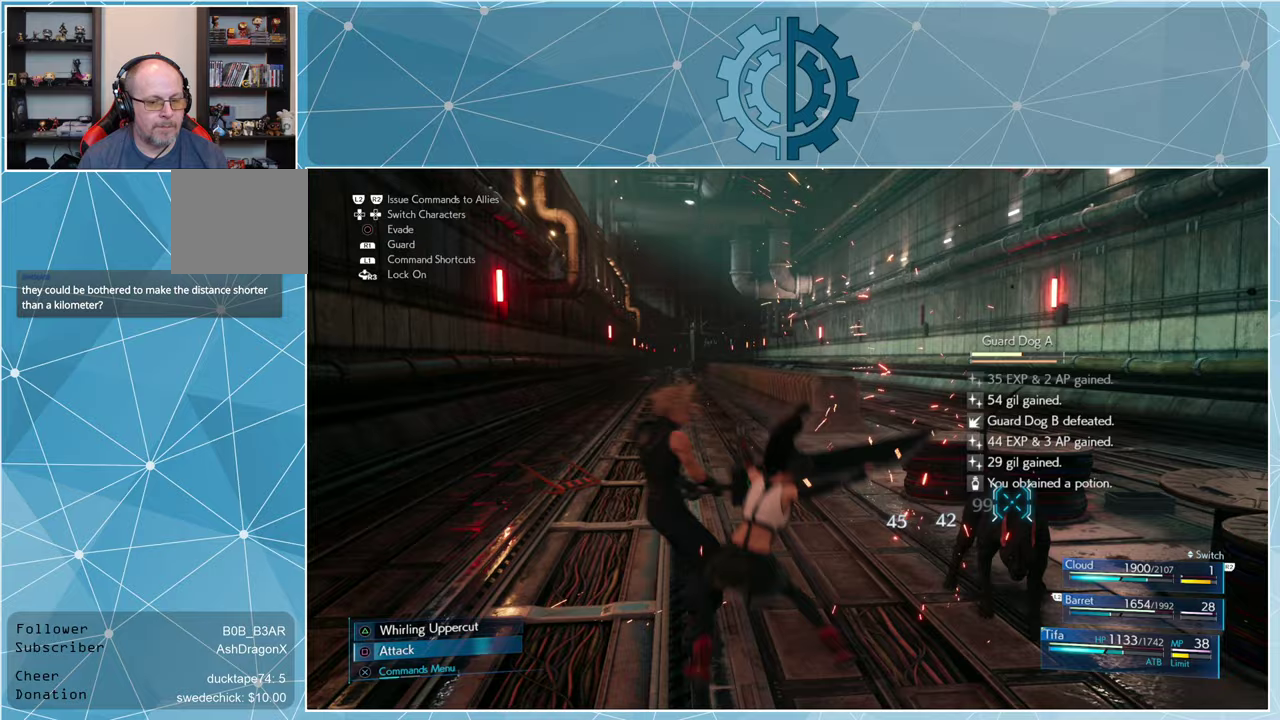
{"buttons": [], "left_stick": "up-right", "right_stick": "center", "events": [[67, "SQUARE", "down"], [100, "left_stick", "right"], [133, "SQUARE", "up"], [200, "left_stick", "up-right"], [233, "SQUARE", "down"], [300, "SQUARE", "up"], [367, "SQUARE", "down"], [433, "SQUARE", "up"]]}
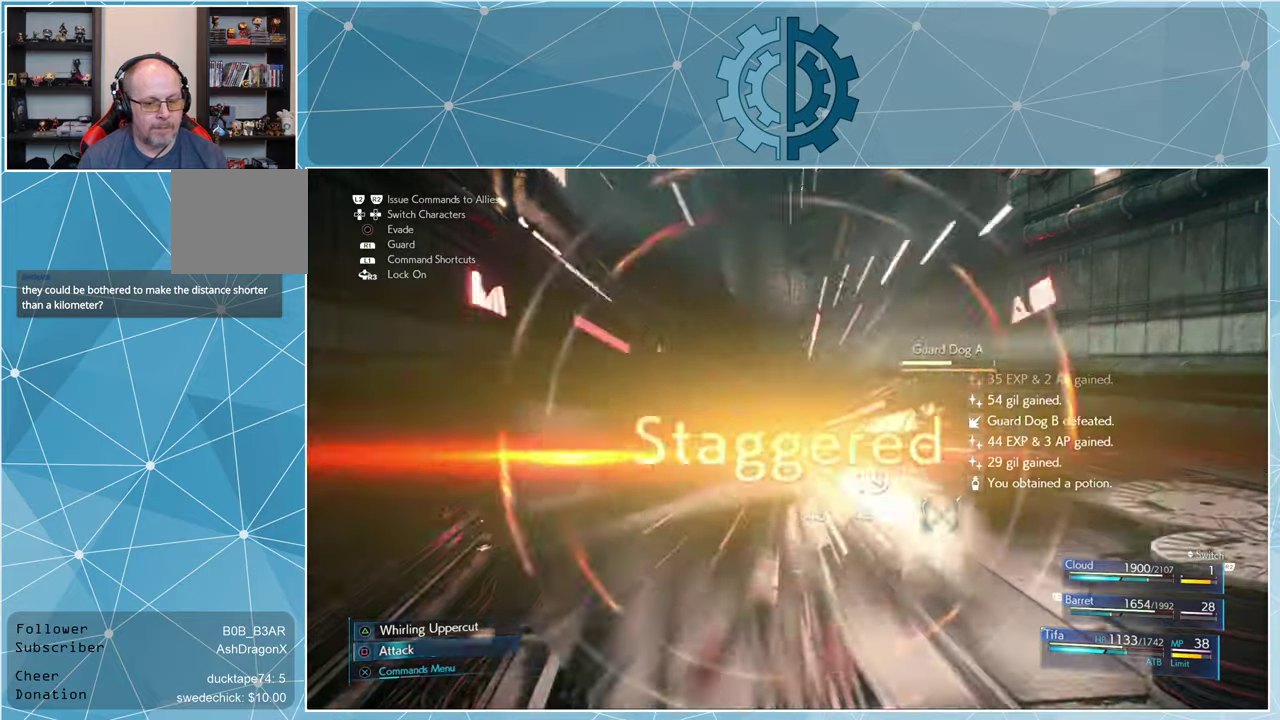
{"buttons": ["SQUARE"], "left_stick": "center", "right_stick": "center", "events": [[33, "SQUARE", "down"], [100, "SQUARE", "up"], [100, "left_stick", "center"], [167, "SQUARE", "down"], [233, "SQUARE", "up"], [333, "SQUARE", "down"], [400, "SQUARE", "up"], [467, "SQUARE", "down"]]}
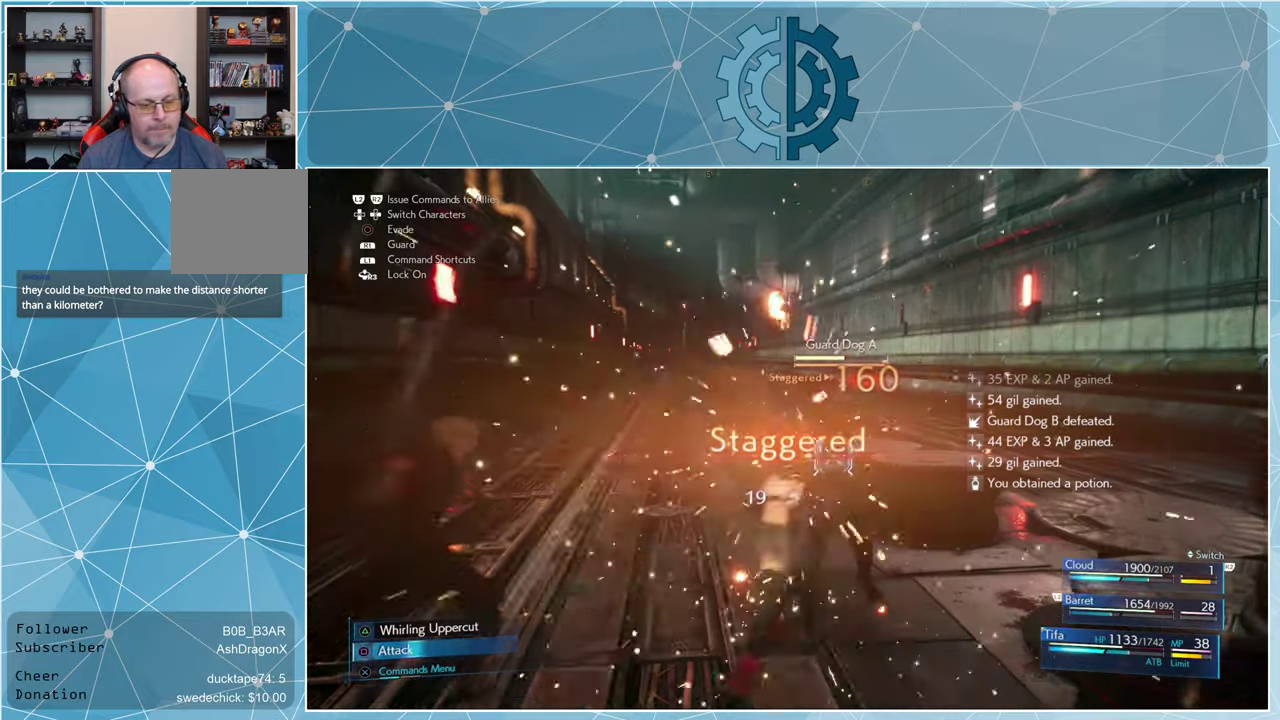
{"buttons": ["SQUARE"], "left_stick": "center", "right_stick": "center", "events": [[33, "SQUARE", "up"], [200, "SQUARE", "down"], [267, "SQUARE", "up"], [333, "SQUARE", "down"], [433, "SQUARE", "up"], [500, "SQUARE", "down"]]}
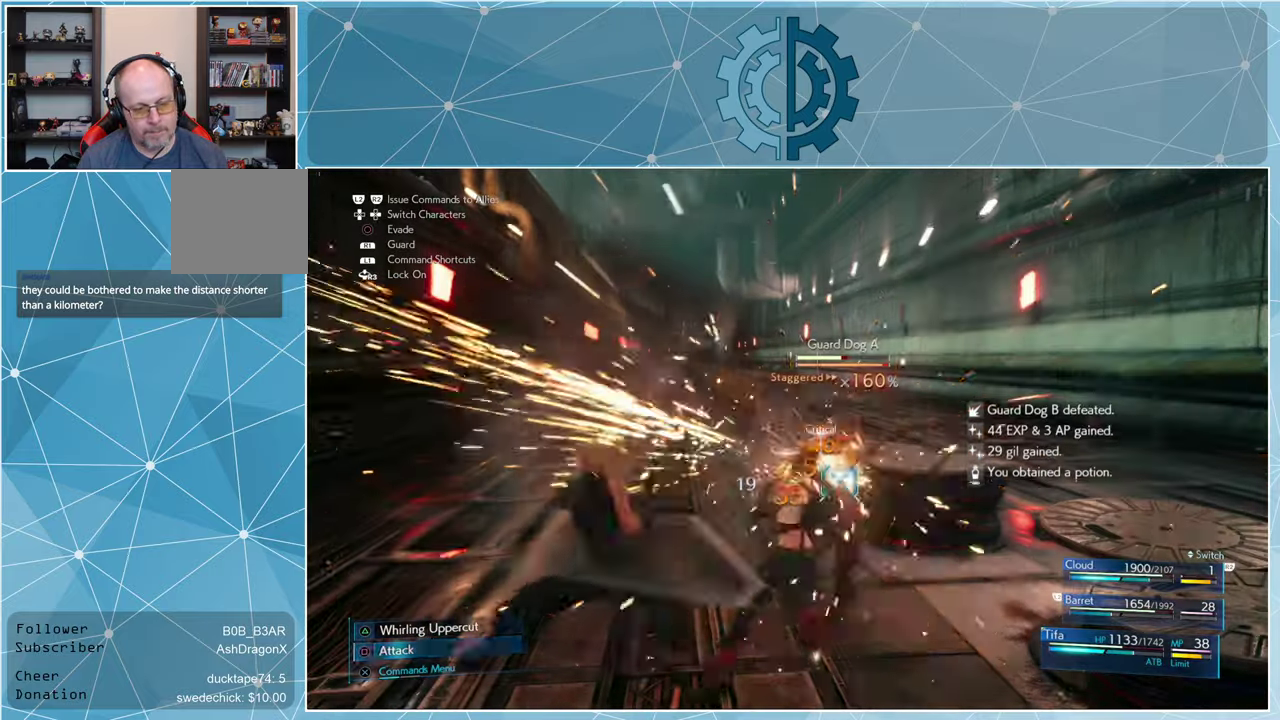
{"buttons": [], "left_stick": "center", "right_stick": "center", "events": [[67, "SQUARE", "up"], [133, "SQUARE", "down"], [200, "SQUARE", "up"], [367, "TRIANGLE", "down"], [433, "TRIANGLE", "up"]]}
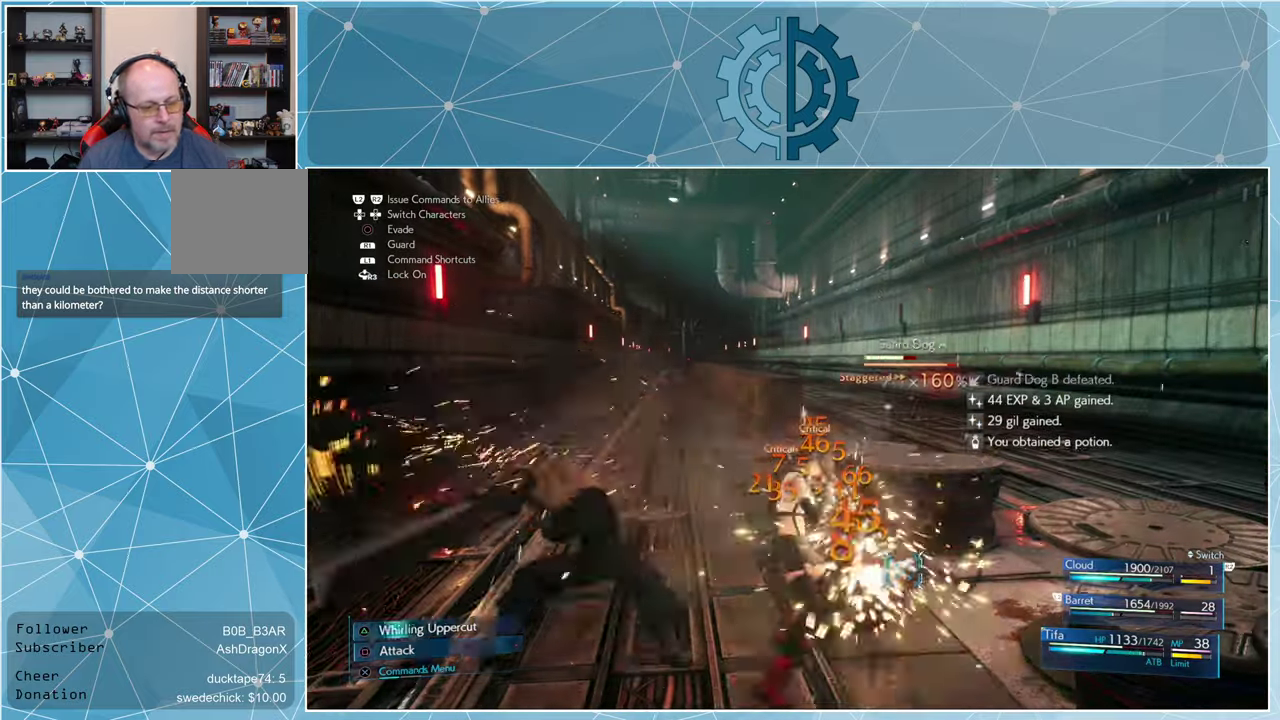
{"buttons": ["TRIANGLE"], "left_stick": "center", "right_stick": "center", "events": [[33, "TRIANGLE", "down"], [100, "TRIANGLE", "up"], [167, "TRIANGLE", "down"], [267, "TRIANGLE", "up"], [333, "TRIANGLE", "down"], [400, "TRIANGLE", "up"], [467, "TRIANGLE", "down"]]}
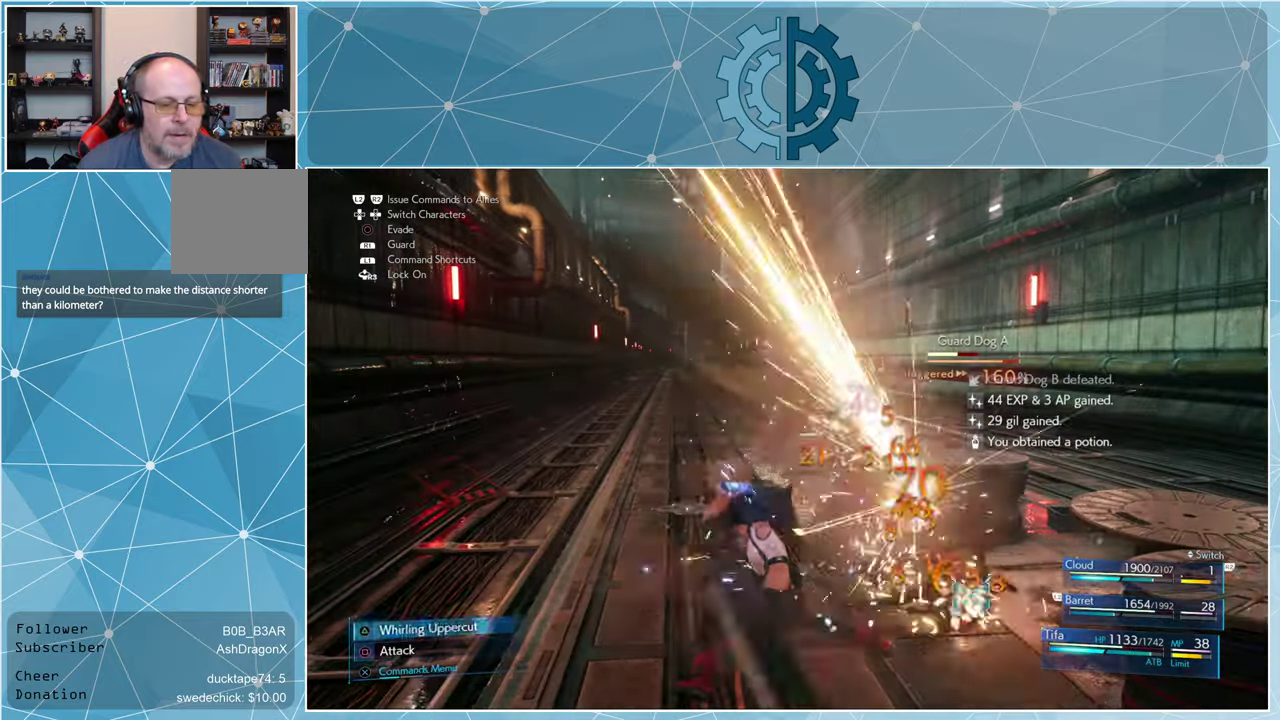
{"buttons": [], "left_stick": "center", "right_stick": "center", "events": [[67, "TRIANGLE", "up"], [200, "SQUARE", "down"], [300, "SQUARE", "up"], [367, "SQUARE", "down"], [467, "SQUARE", "up"]]}
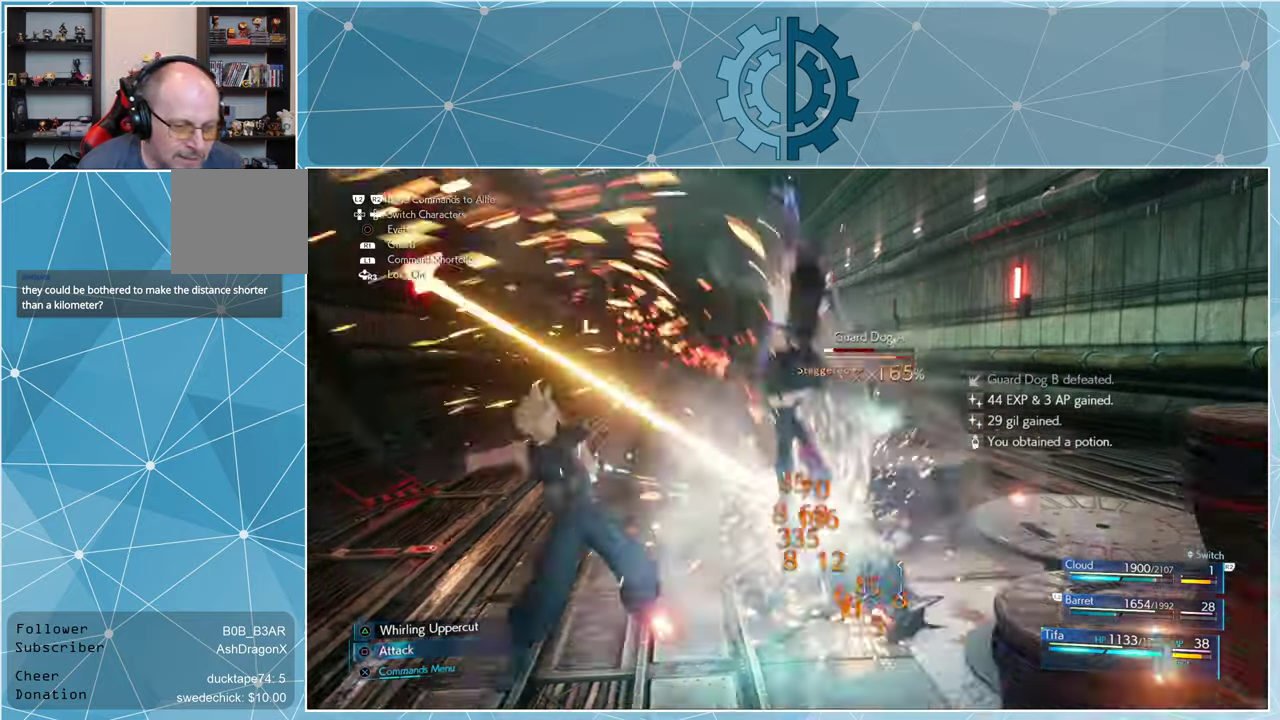
{"buttons": [], "left_stick": "center", "right_stick": "center", "events": [[33, "SQUARE", "down"], [133, "SQUARE", "up"], [200, "SQUARE", "down"], [267, "SQUARE", "up"], [367, "SQUARE", "down"], [467, "SQUARE", "up"]]}
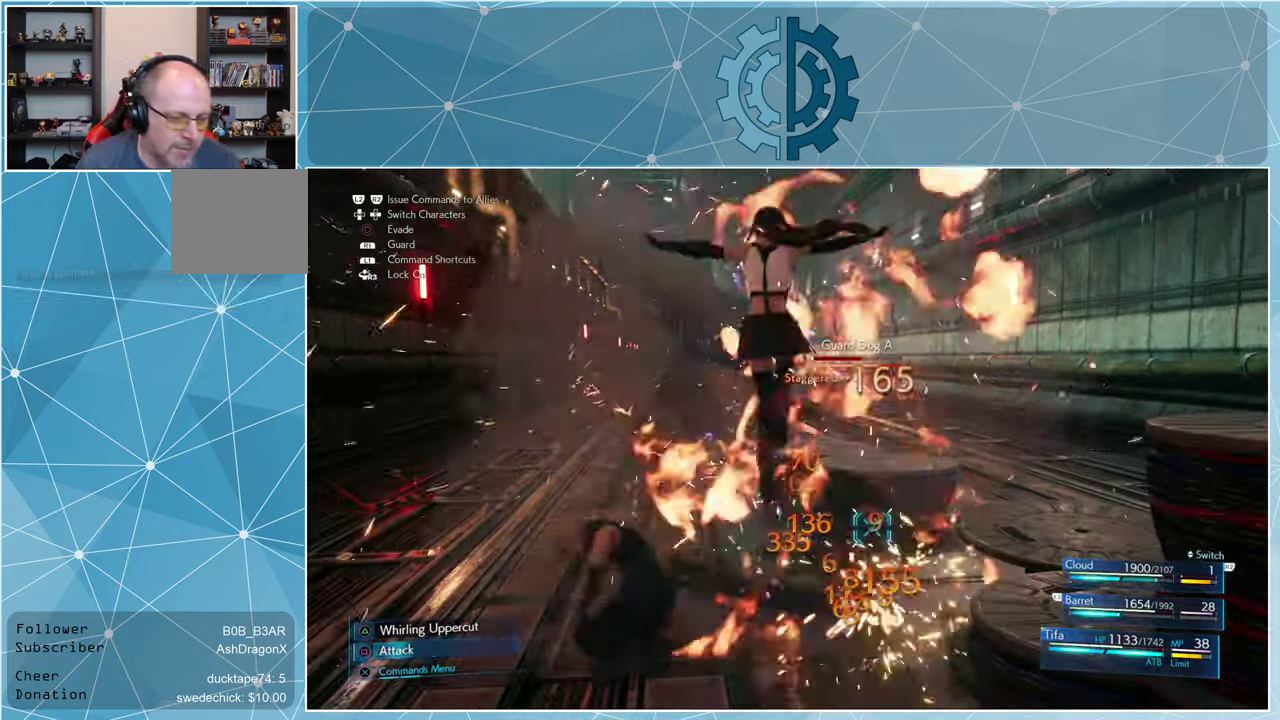
{"buttons": [], "left_stick": "center", "right_stick": "center", "events": [[33, "SQUARE", "down"], [133, "SQUARE", "up"], [200, "SQUARE", "down"], [267, "SQUARE", "up"], [400, "SQUARE", "down"], [433, "SQUARE", "up"]]}
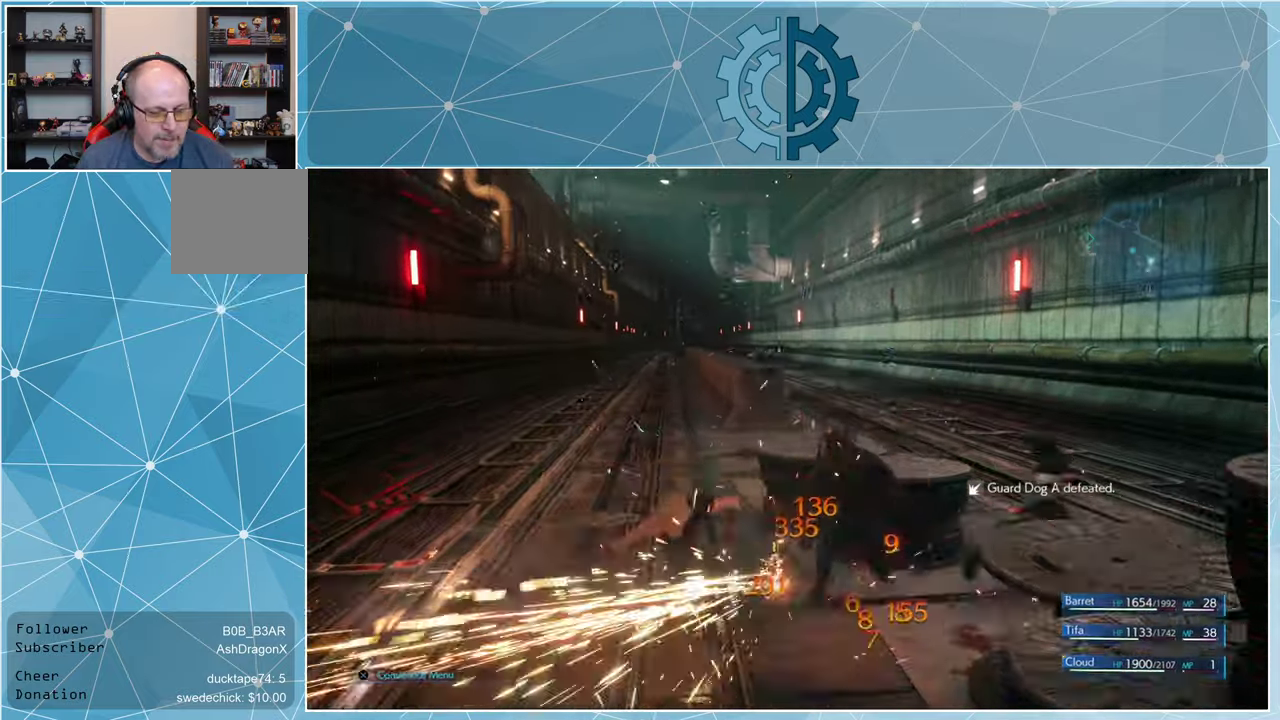
{"buttons": [], "left_stick": "center", "right_stick": "center", "events": [[33, "SQUARE", "down"], [100, "SQUARE", "up"], [200, "SQUARE", "down"], [267, "SQUARE", "up"]]}
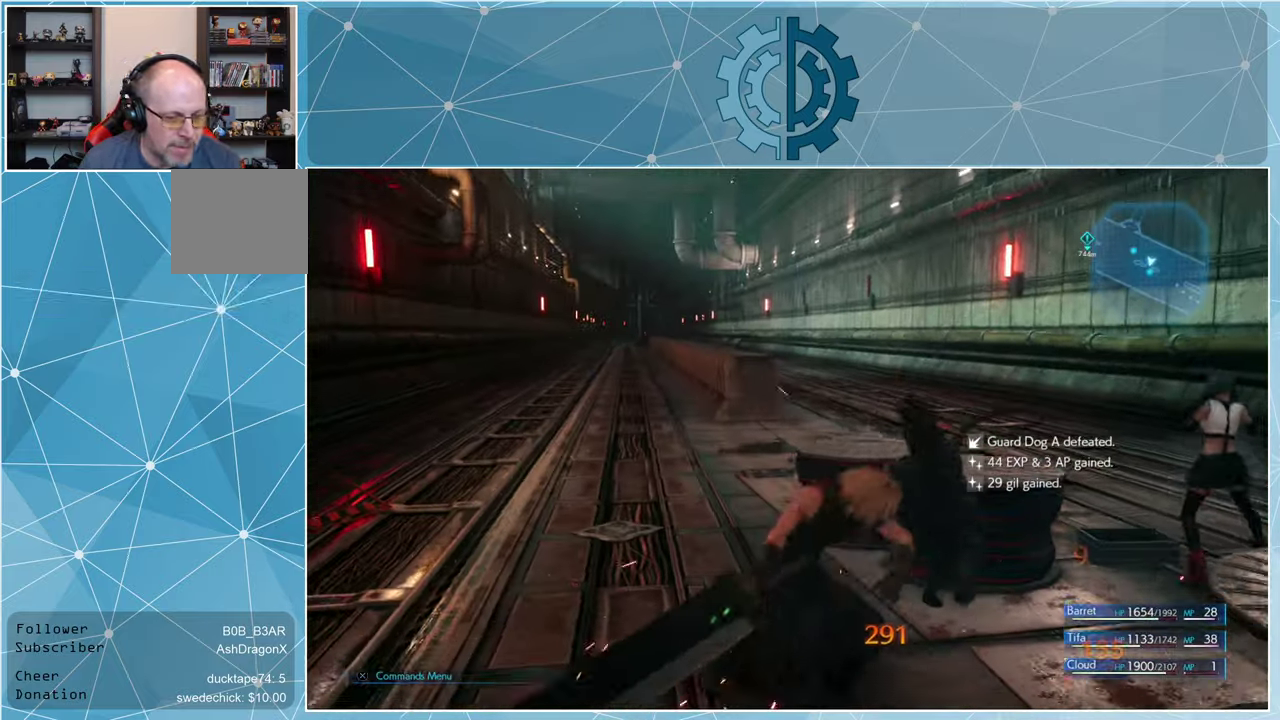
{"buttons": [], "left_stick": "center", "right_stick": "right", "events": [[400, "right_stick", "right"]]}
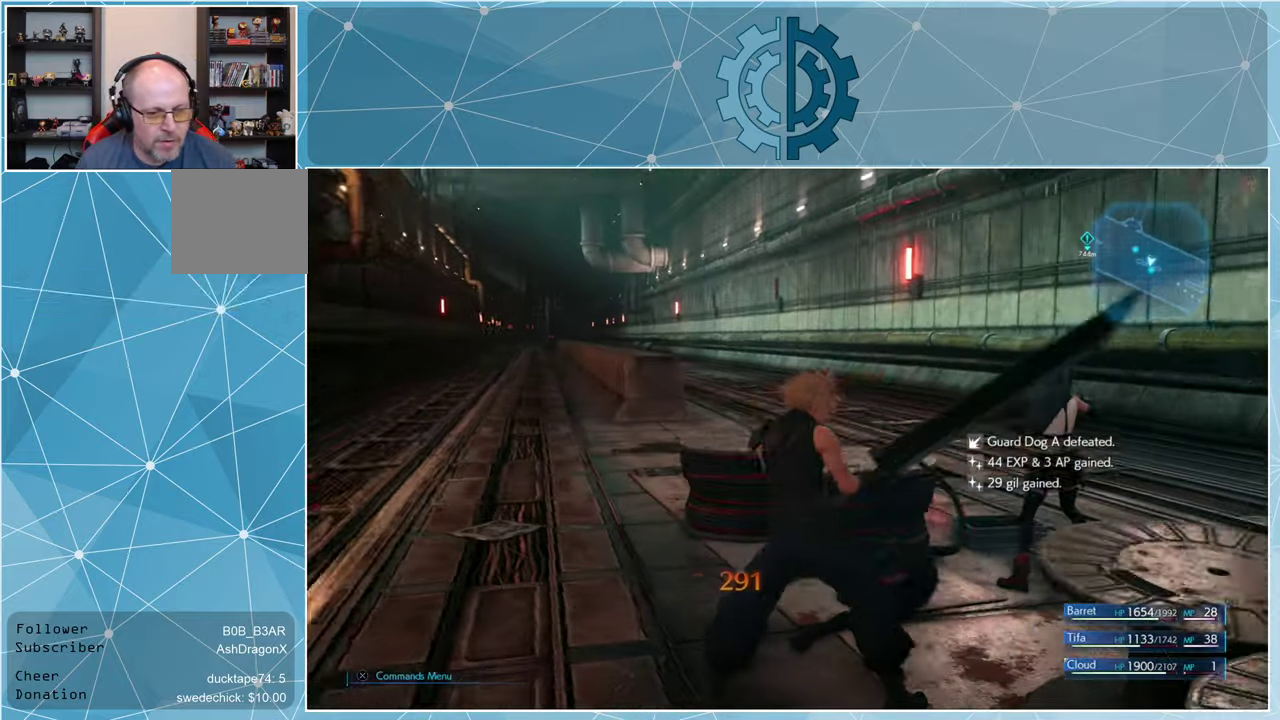
{"buttons": [], "left_stick": "center", "right_stick": "right", "events": [[267, "right_stick", "center"], [400, "right_stick", "right"]]}
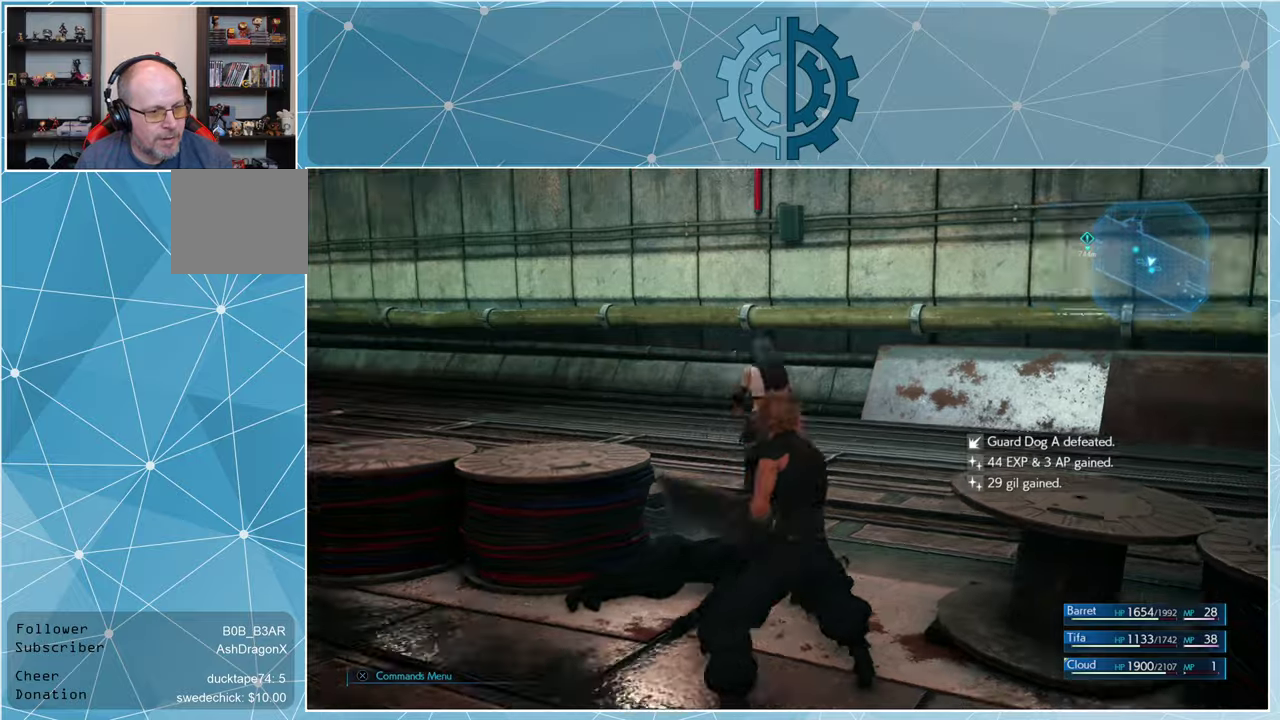
{"buttons": [], "left_stick": "center", "right_stick": "center", "events": [[66, "left_stick", "down"], [133, "left_stick", "down-right"], [366, "left_stick", "right"], [466, "right_stick", "center"], [500, "left_stick", "center"]]}
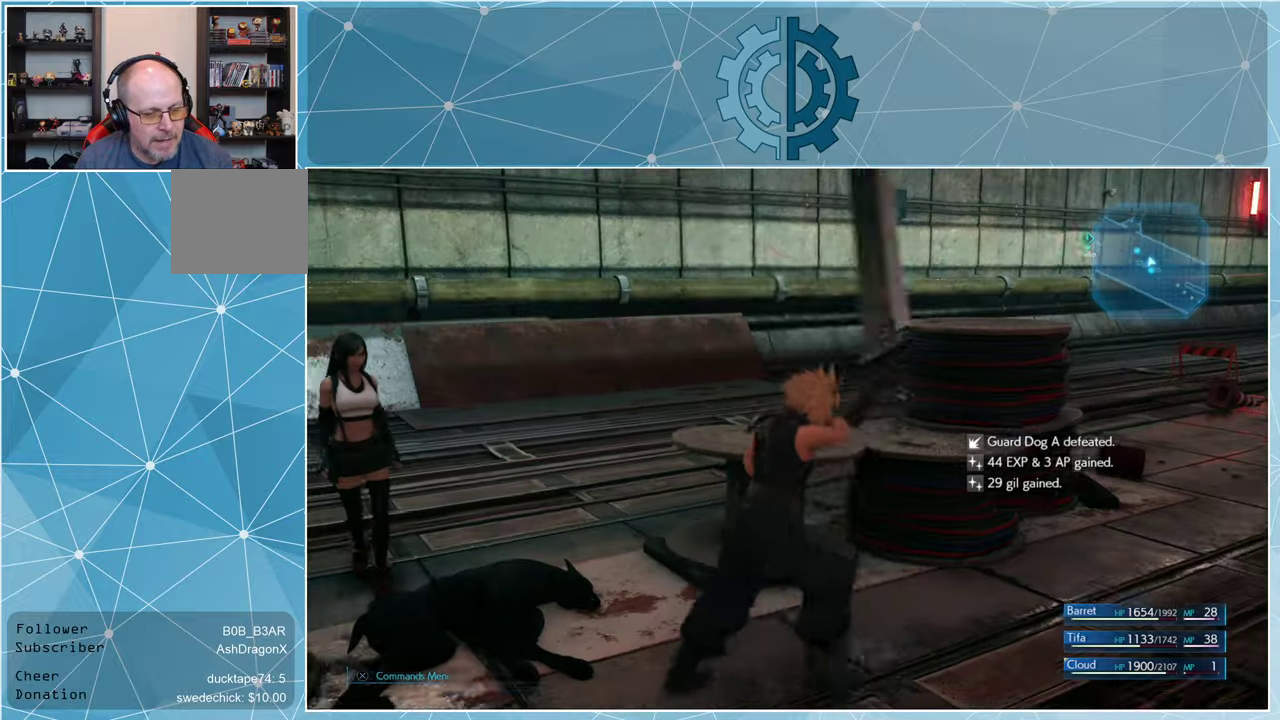
{"buttons": [], "left_stick": "right", "right_stick": "right", "events": [[66, "right_stick", "right"], [366, "left_stick", "right"]]}
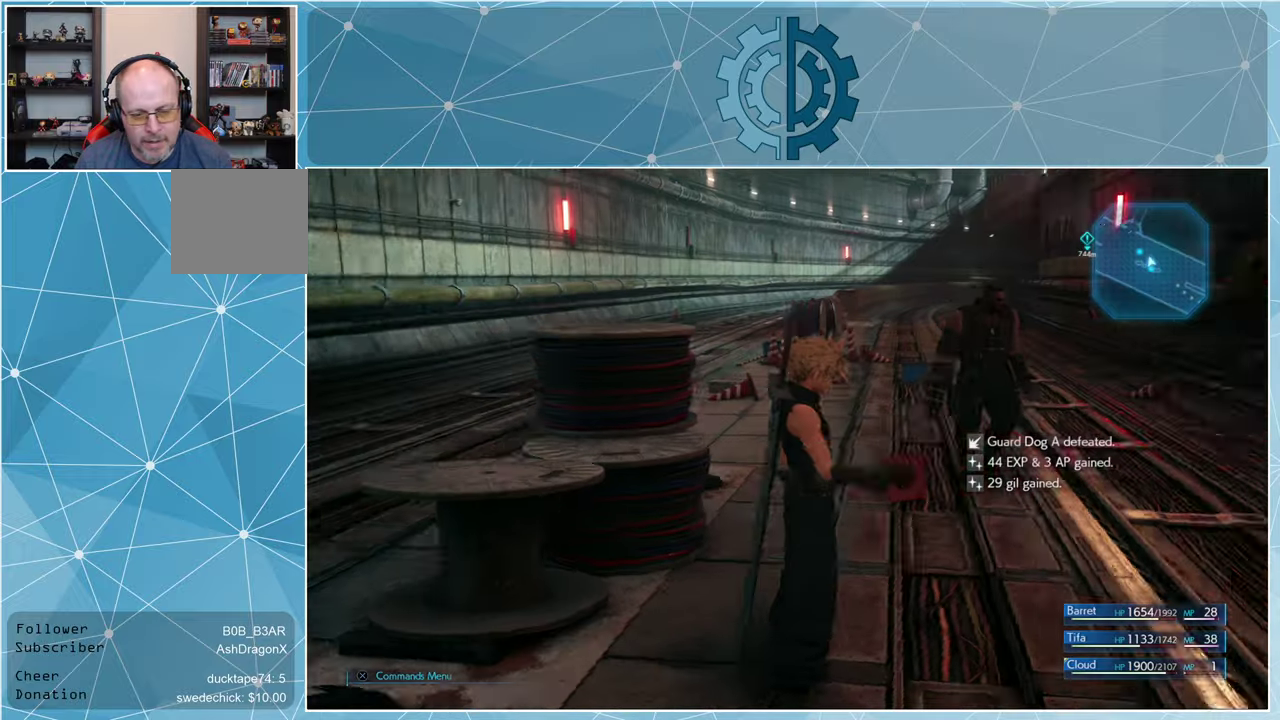
{"buttons": [], "left_stick": "center", "right_stick": "center", "events": [[33, "right_stick", "center"], [233, "right_stick", "up-right"], [400, "right_stick", "center"], [433, "left_stick", "center"]]}
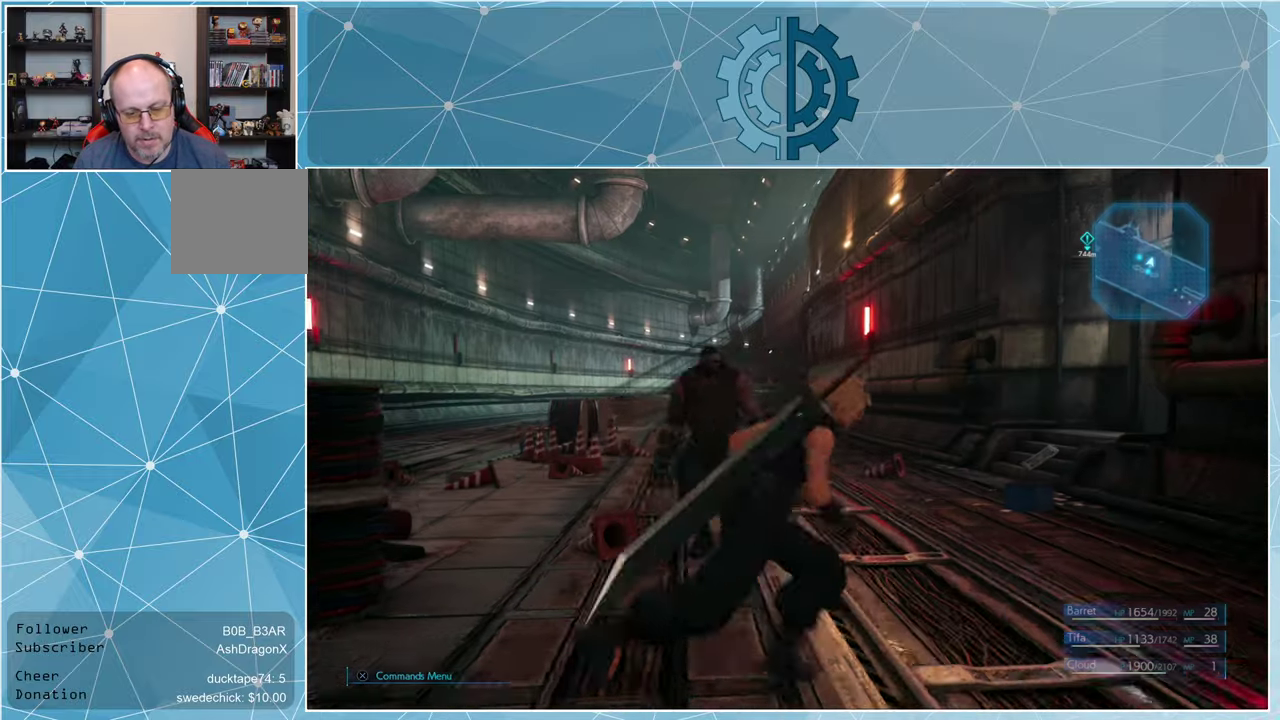
{"buttons": [], "left_stick": "center", "right_stick": "left", "events": [[433, "right_stick", "left"]]}
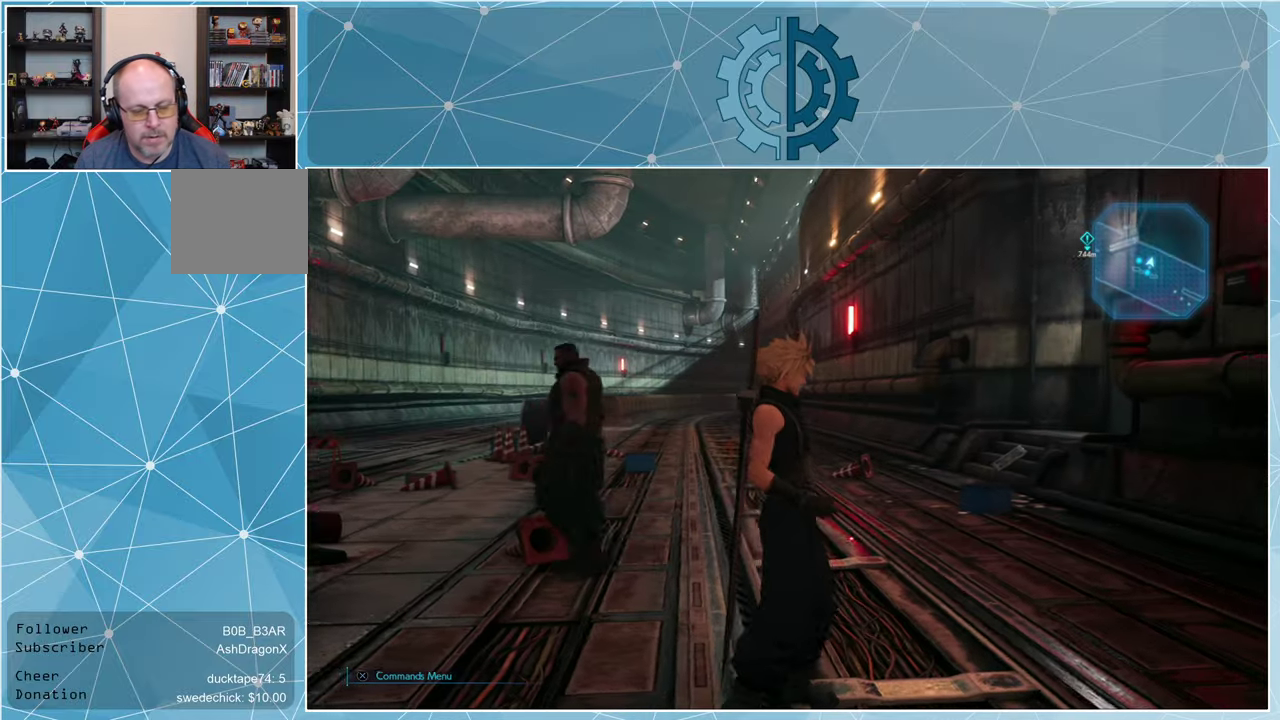
{"buttons": [], "left_stick": "center", "right_stick": "center", "events": [[166, "right_stick", "center"]]}
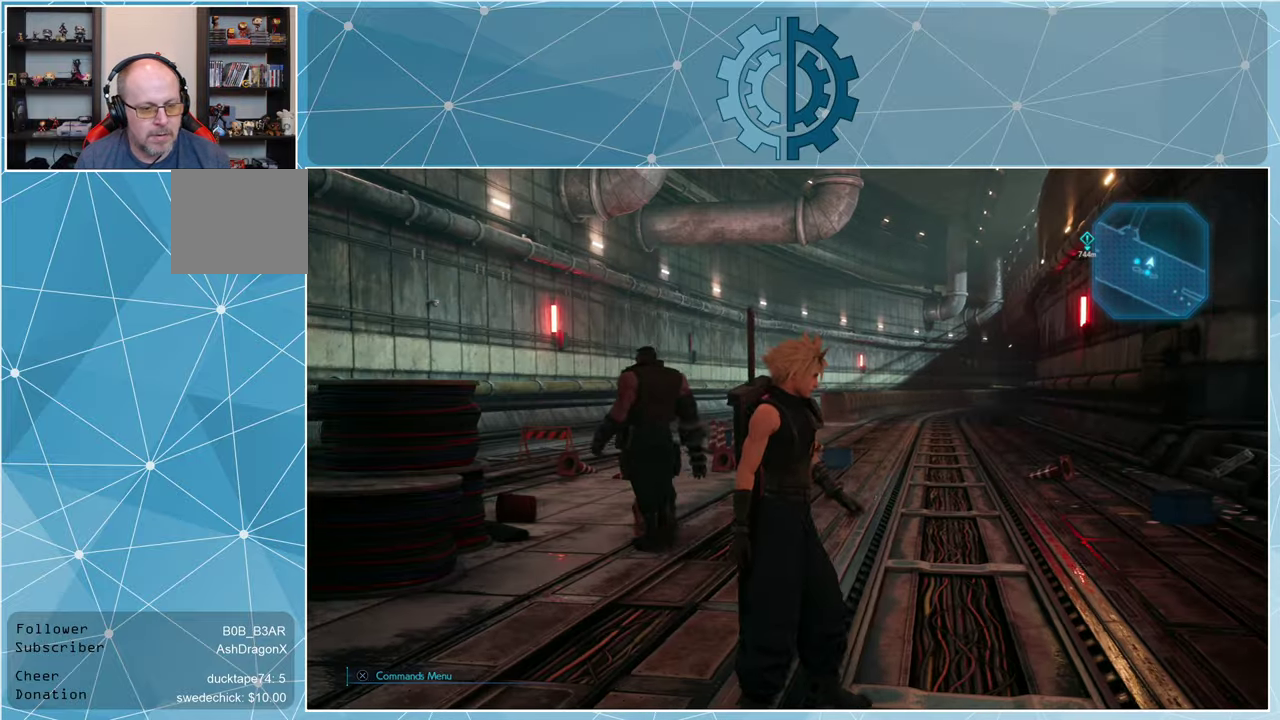
{"buttons": [], "left_stick": "up-right", "right_stick": "center", "events": [[133, "right_stick", "left"], [366, "left_stick", "up-right"], [466, "right_stick", "center"]]}
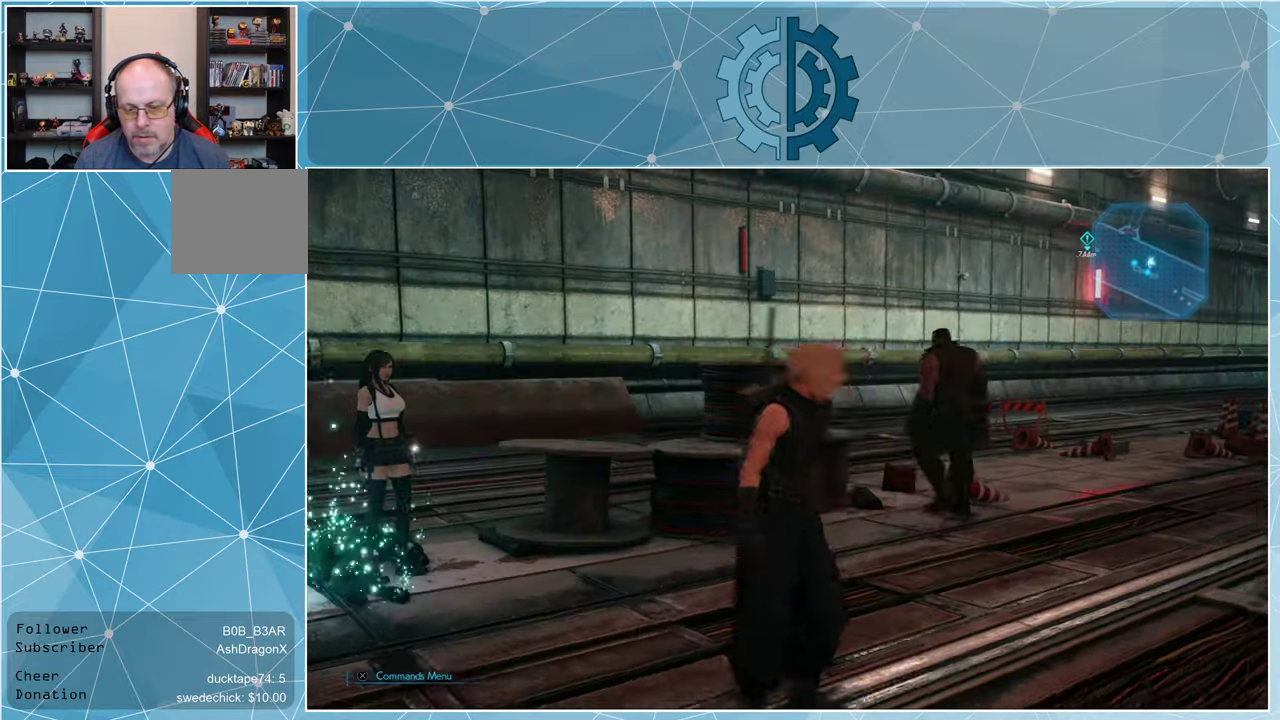
{"buttons": [], "left_stick": "center", "right_stick": "left", "events": [[66, "left_stick", "up"], [166, "left_stick", "center"], [233, "right_stick", "left"]]}
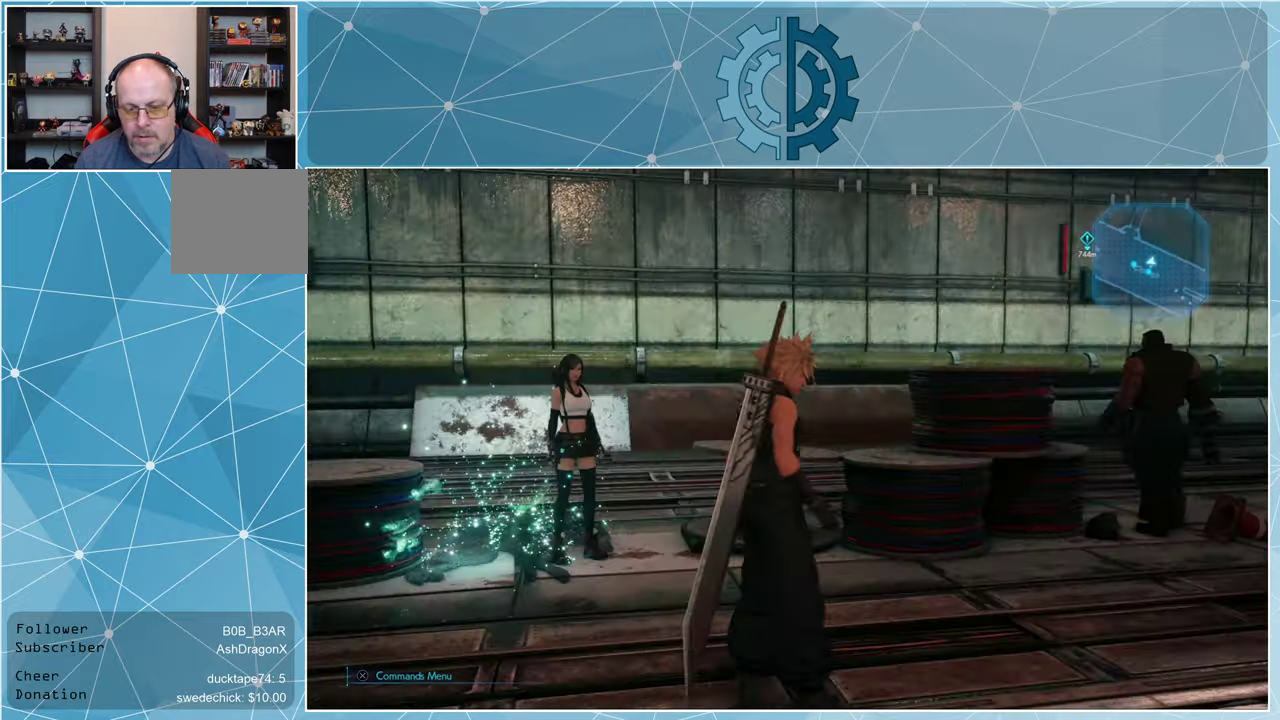
{"buttons": [], "left_stick": "up-left", "right_stick": "center", "events": [[200, "left_stick", "down-left"], [333, "left_stick", "left"], [433, "right_stick", "center"], [500, "left_stick", "up-left"]]}
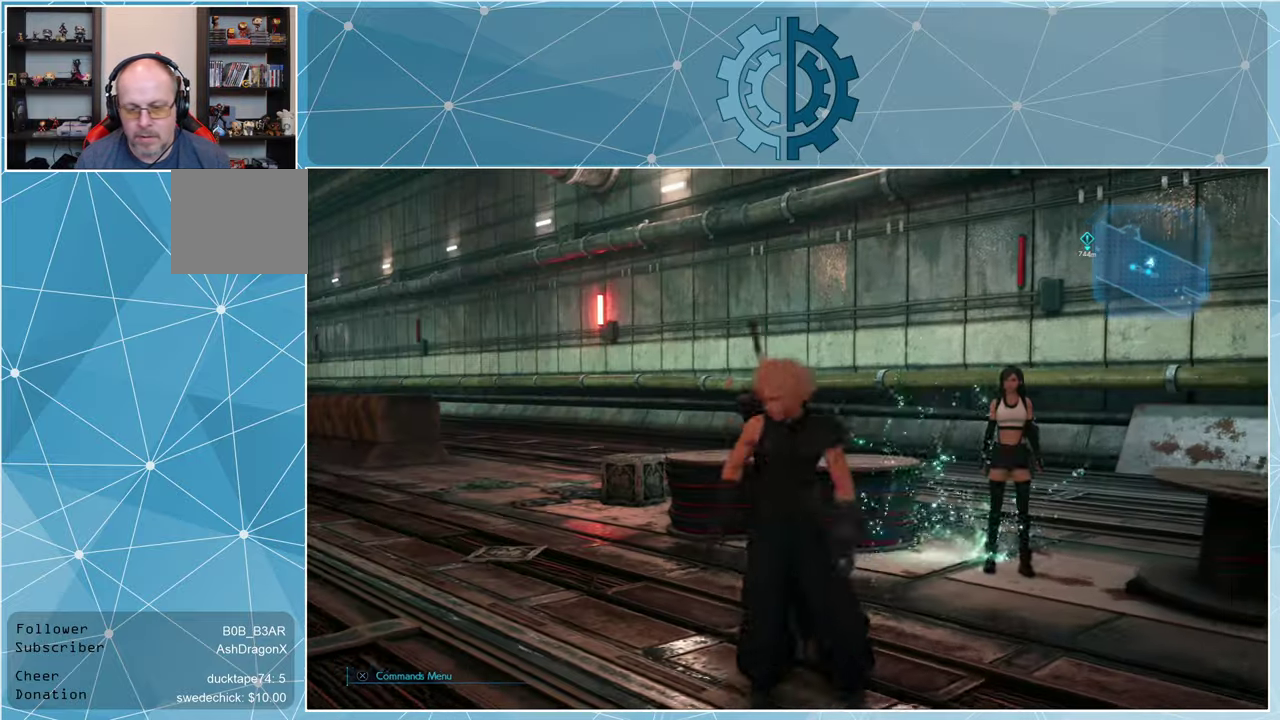
{"buttons": [], "left_stick": "center", "right_stick": "right", "events": [[133, "left_stick", "up"], [333, "left_stick", "center"], [466, "right_stick", "right"]]}
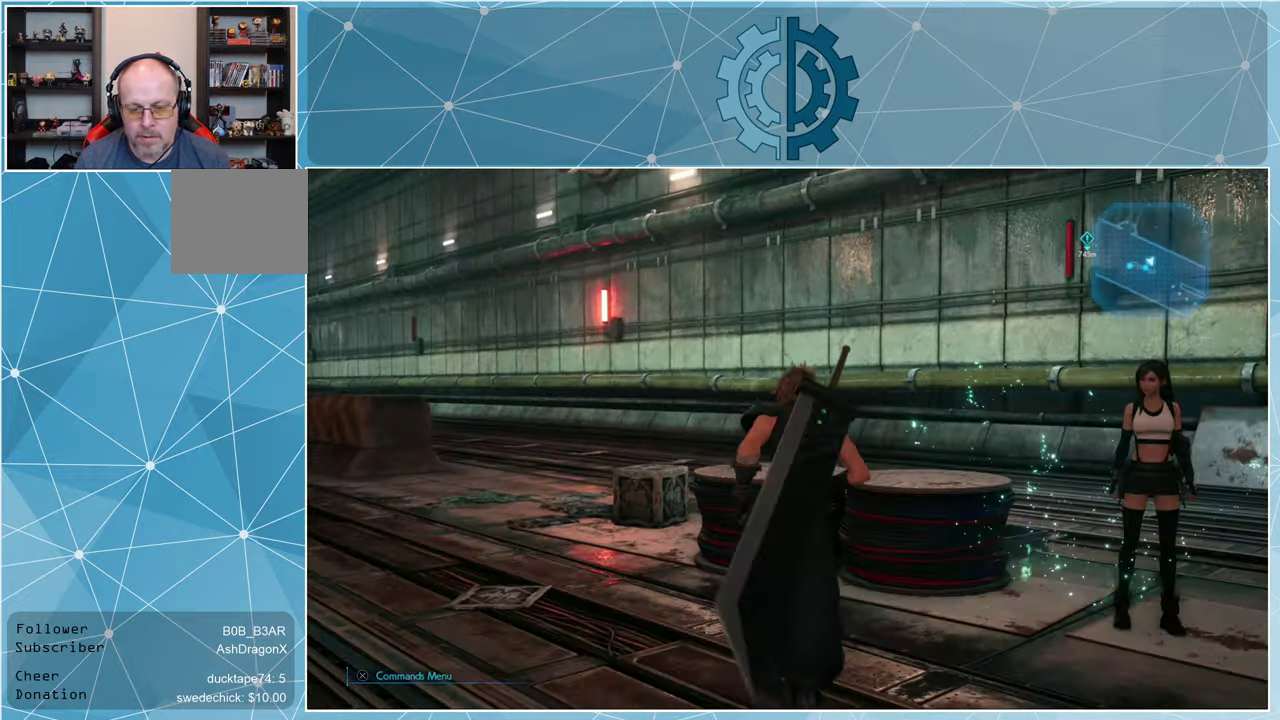
{"buttons": [], "left_stick": "center", "right_stick": "right", "events": []}
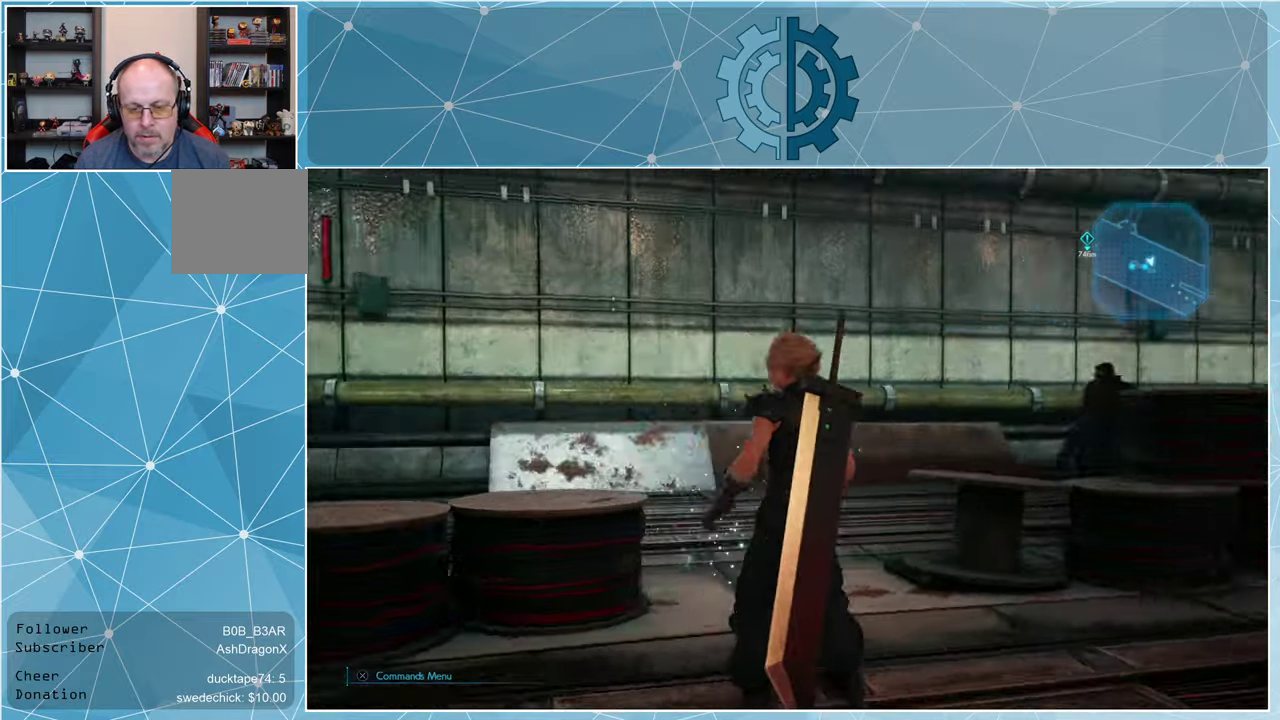
{"buttons": [], "left_stick": "up", "right_stick": "center", "events": [[33, "left_stick", "up-right"], [367, "left_stick", "up"], [434, "right_stick", "center"]]}
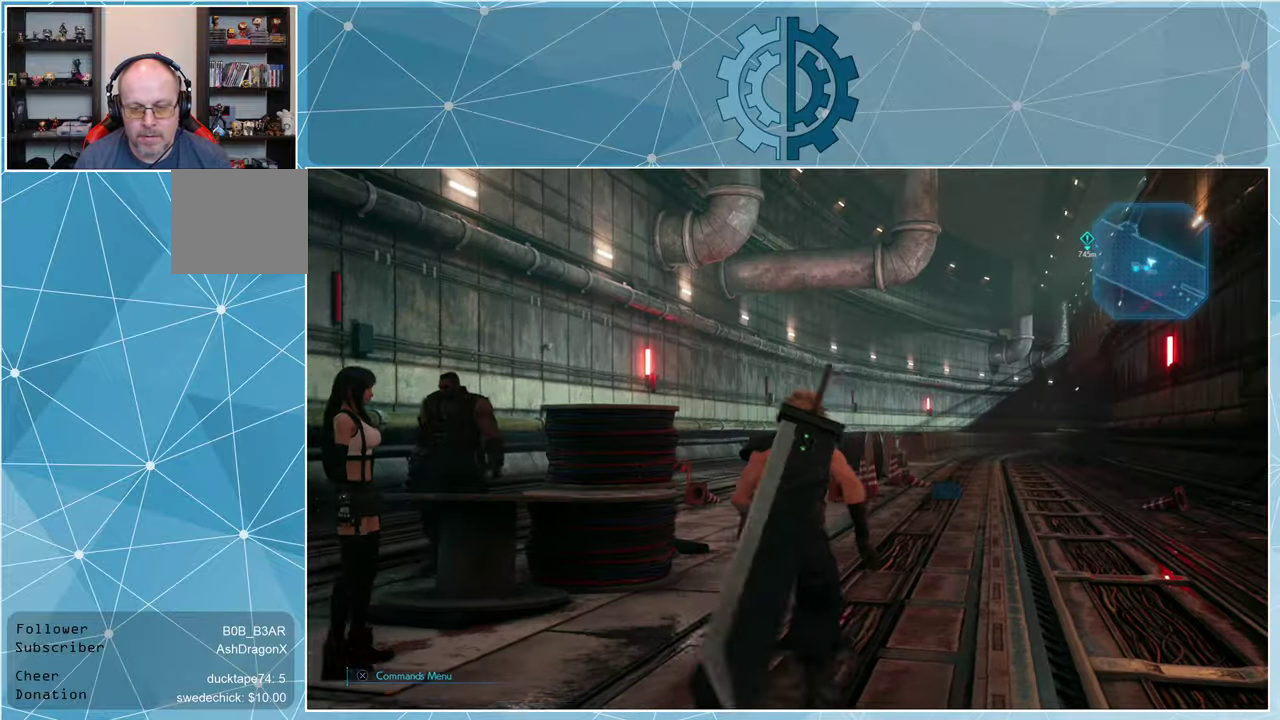
{"buttons": [], "left_stick": "up", "right_stick": "center", "events": []}
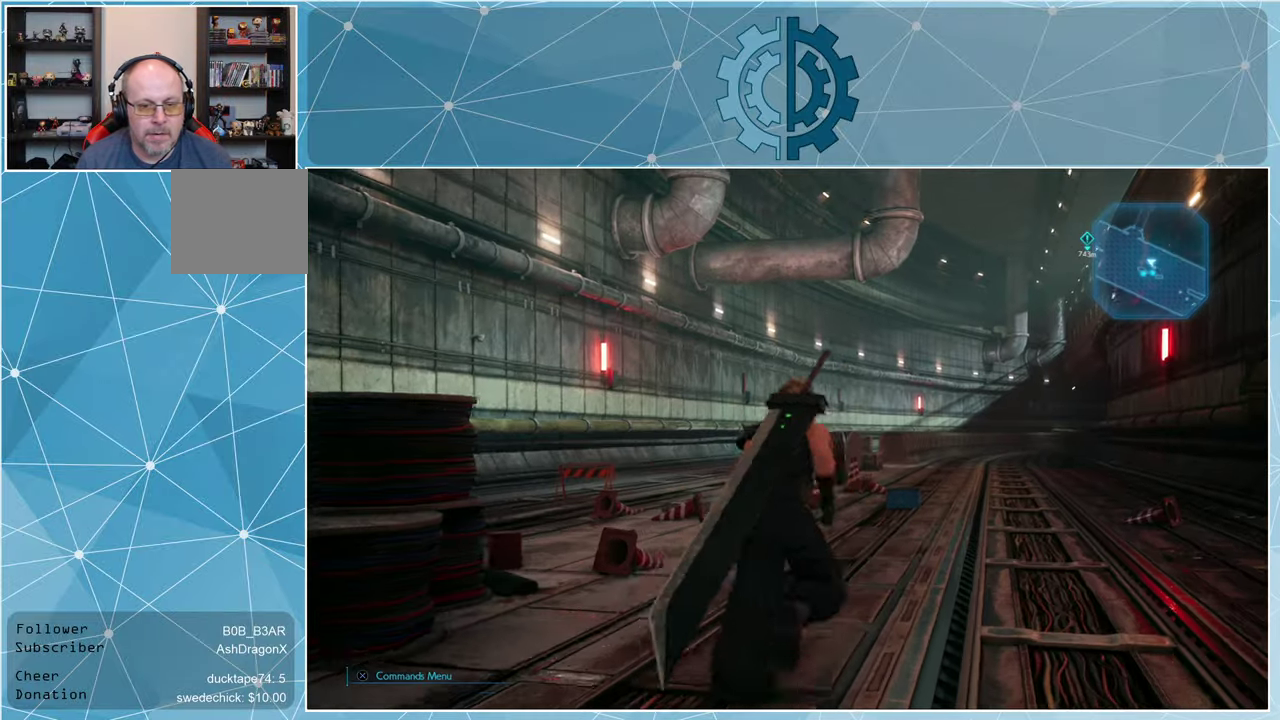
{"buttons": [], "left_stick": "up", "right_stick": "down-right", "events": [[434, "right_stick", "down-right"]]}
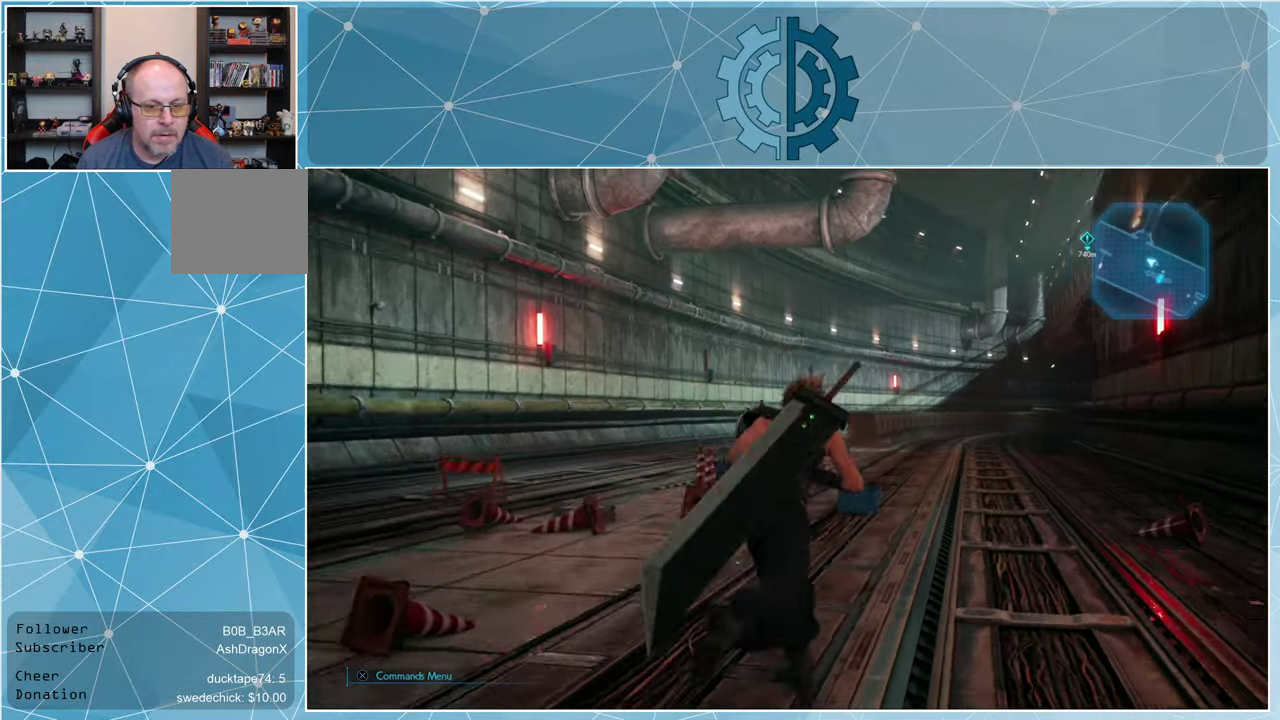
{"buttons": [], "left_stick": "up", "right_stick": "center", "events": [[100, "right_stick", "center"]]}
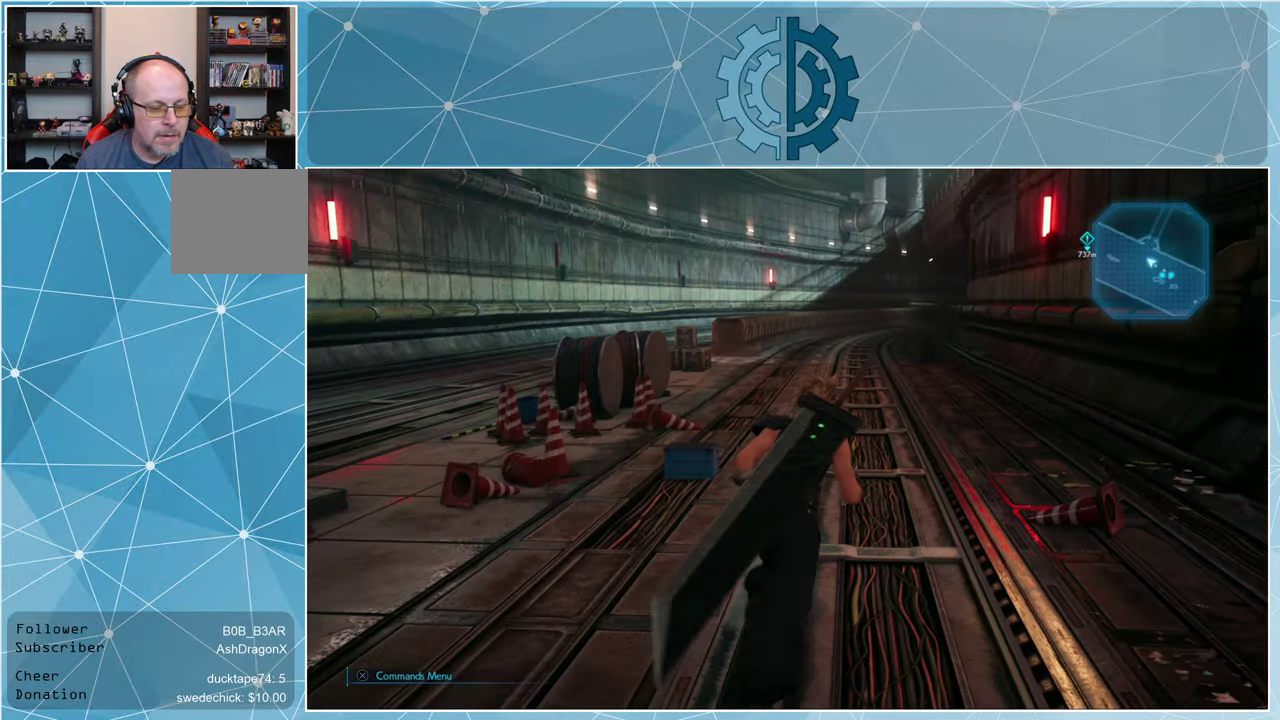
{"buttons": [], "left_stick": "up", "right_stick": "left", "events": [[34, "right_stick", "left"], [234, "right_stick", "center"], [334, "right_stick", "left"]]}